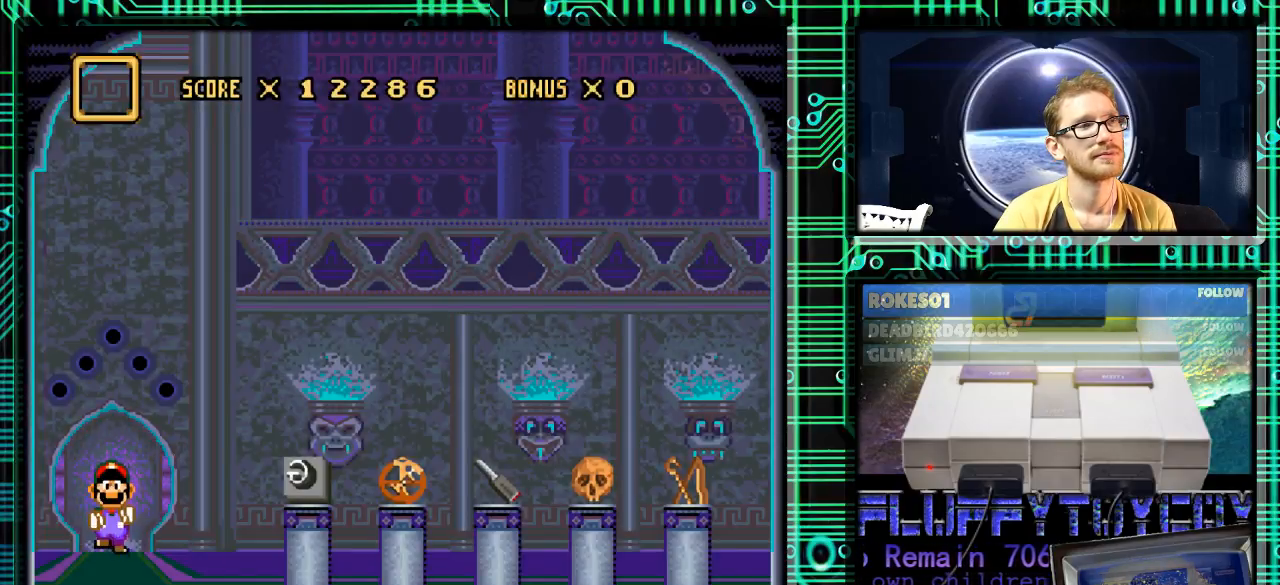
Gameplay with a controller (Nintendo layout); each line is a JSON object with the inputs held at the frame after it. "events" lists button and stick changes between this image and that frame as [ms after this image, input, new state], when the widget could be followed in between. Not read: L3 R3.
{"buttons": ["DPAD_RIGHT"], "events": [[433, "DPAD_RIGHT", "down"]]}
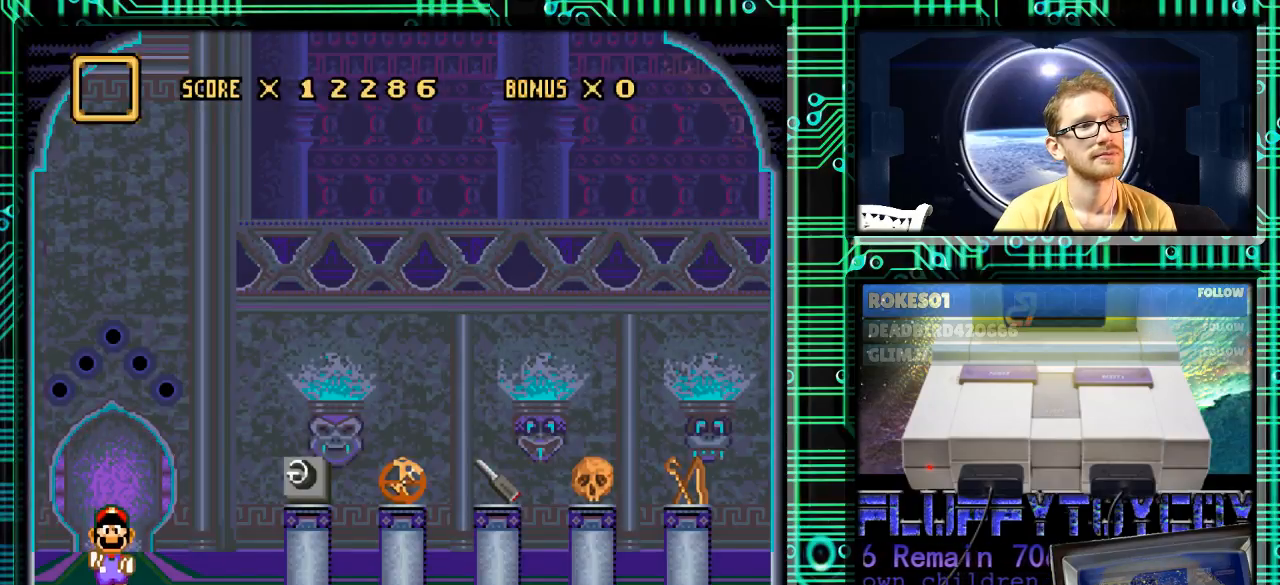
{"buttons": ["DPAD_RIGHT"], "events": []}
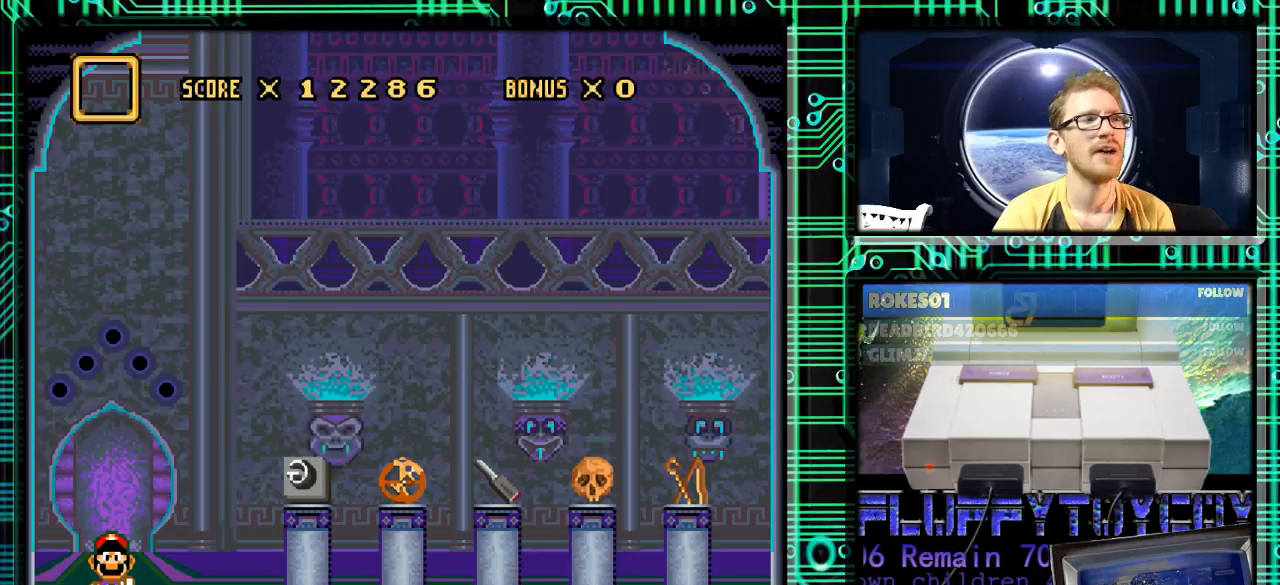
{"buttons": ["DPAD_RIGHT"], "events": []}
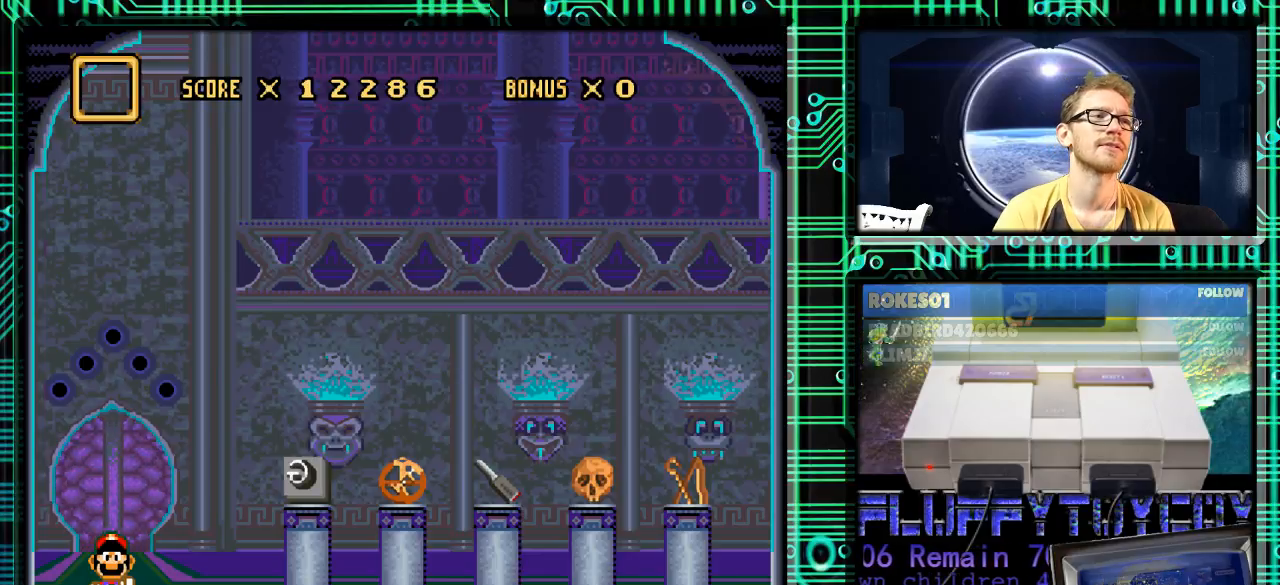
{"buttons": ["DPAD_RIGHT"], "events": []}
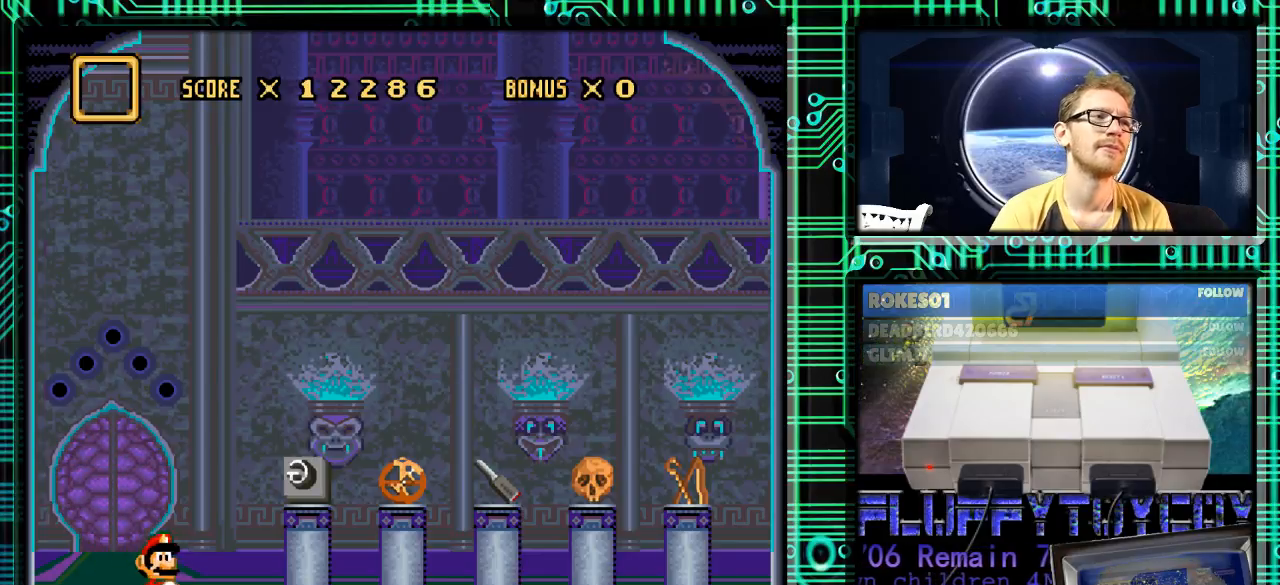
{"buttons": ["DPAD_RIGHT"], "events": []}
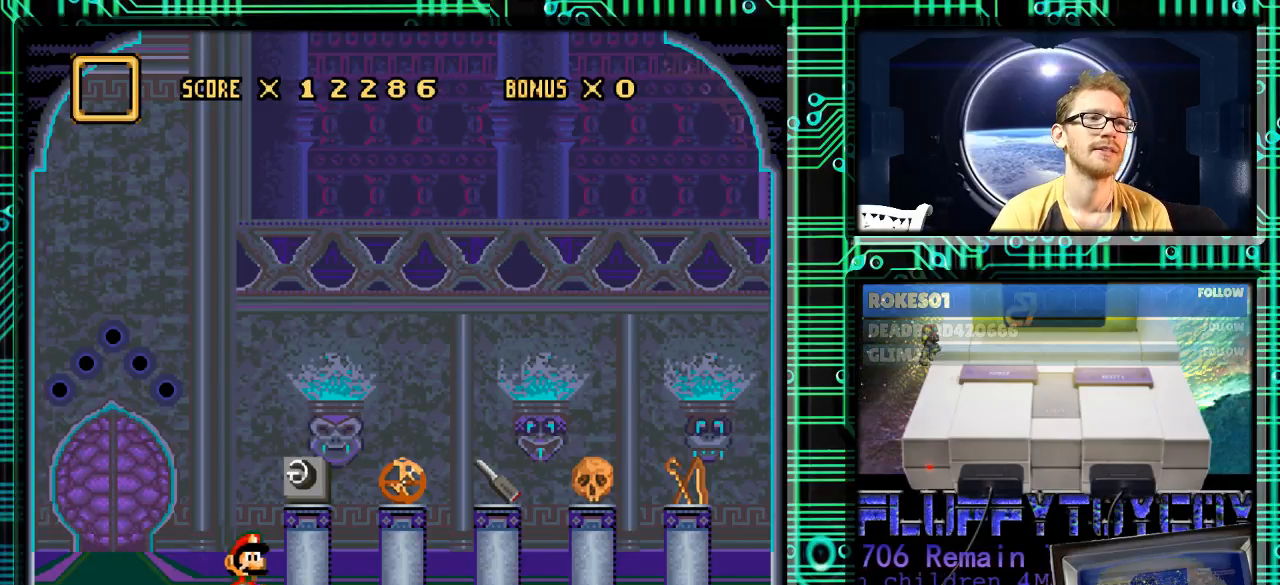
{"buttons": ["A"], "events": [[233, "DPAD_RIGHT", "up"], [467, "A", "down"]]}
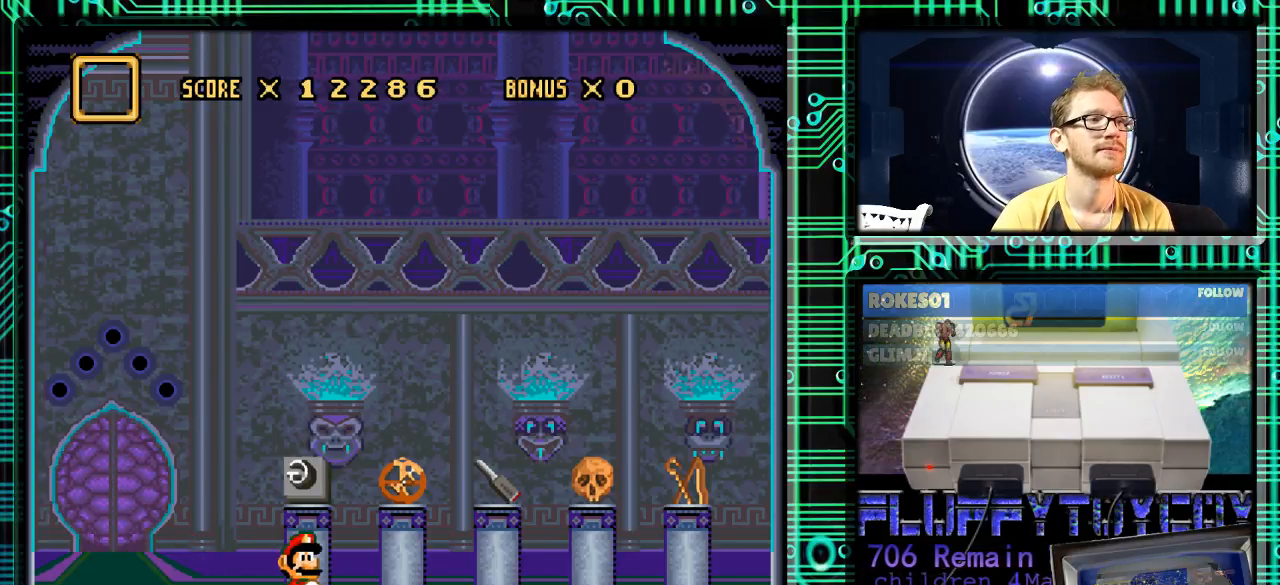
{"buttons": [], "events": [[100, "A", "up"]]}
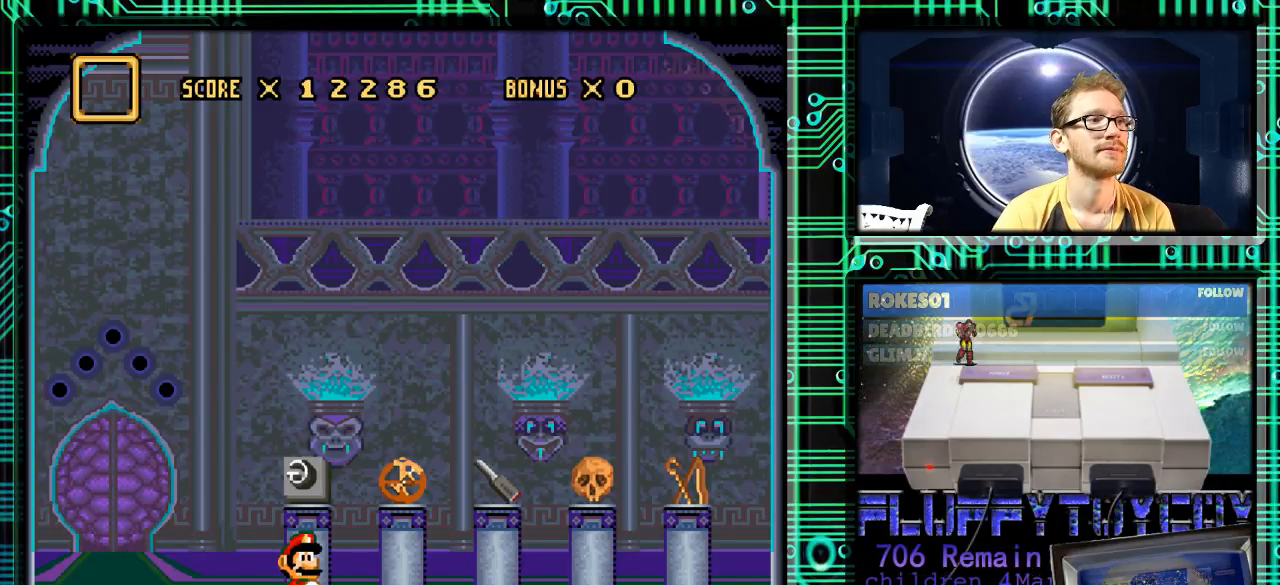
{"buttons": [], "events": [[33, "X", "down"], [100, "X", "up"]]}
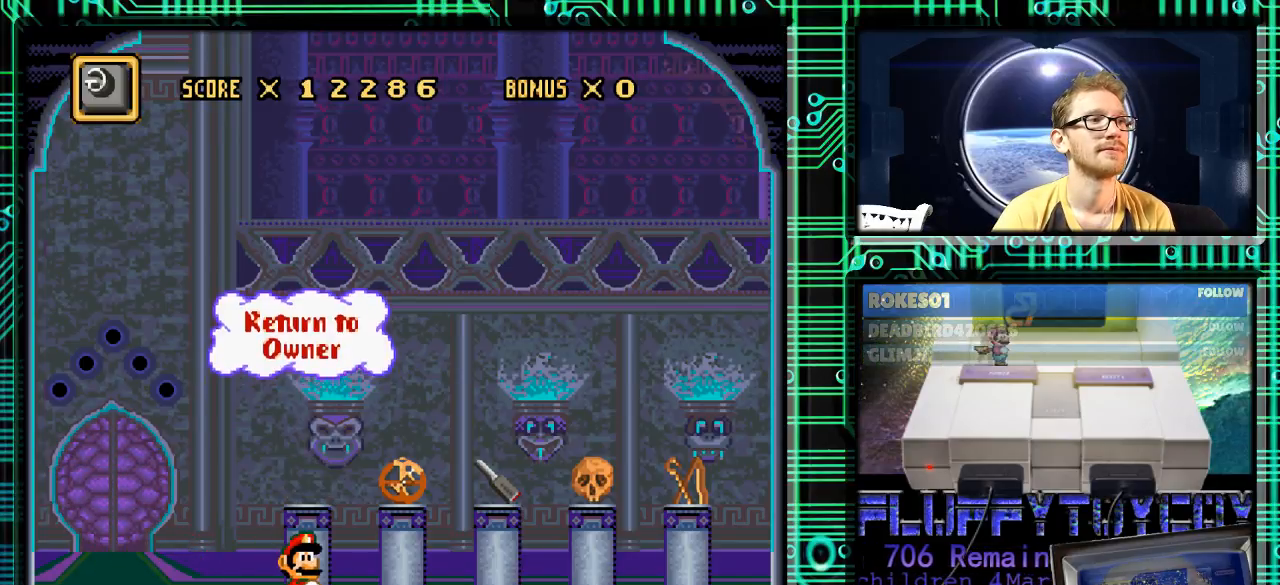
{"buttons": [], "events": []}
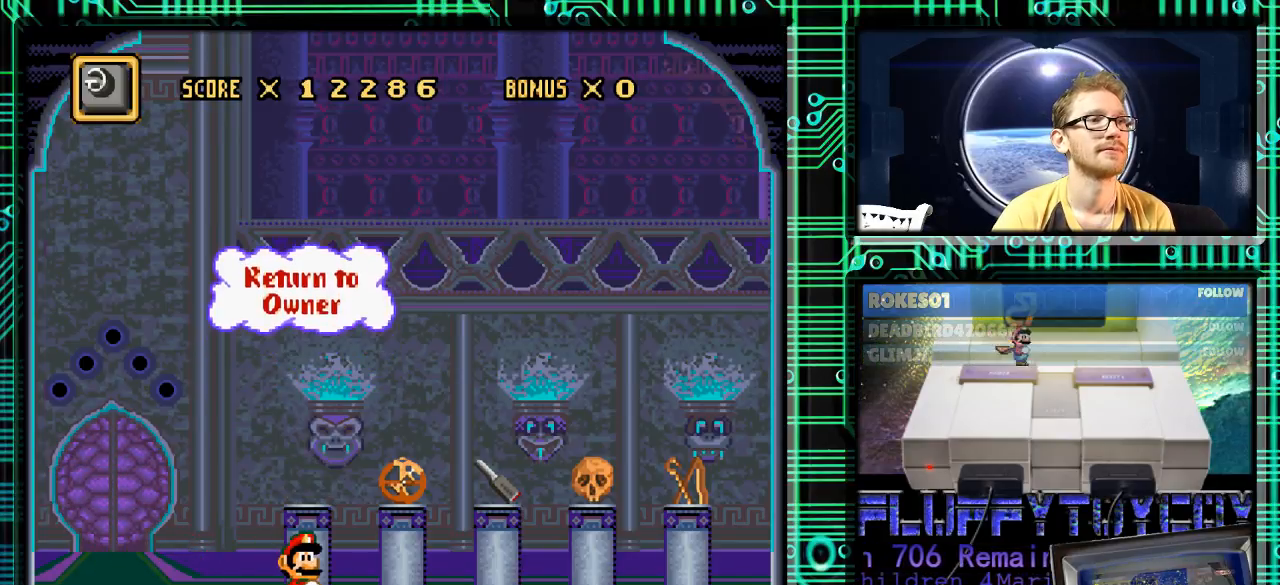
{"buttons": [], "events": [[267, "R1", "down"], [400, "R1", "up"]]}
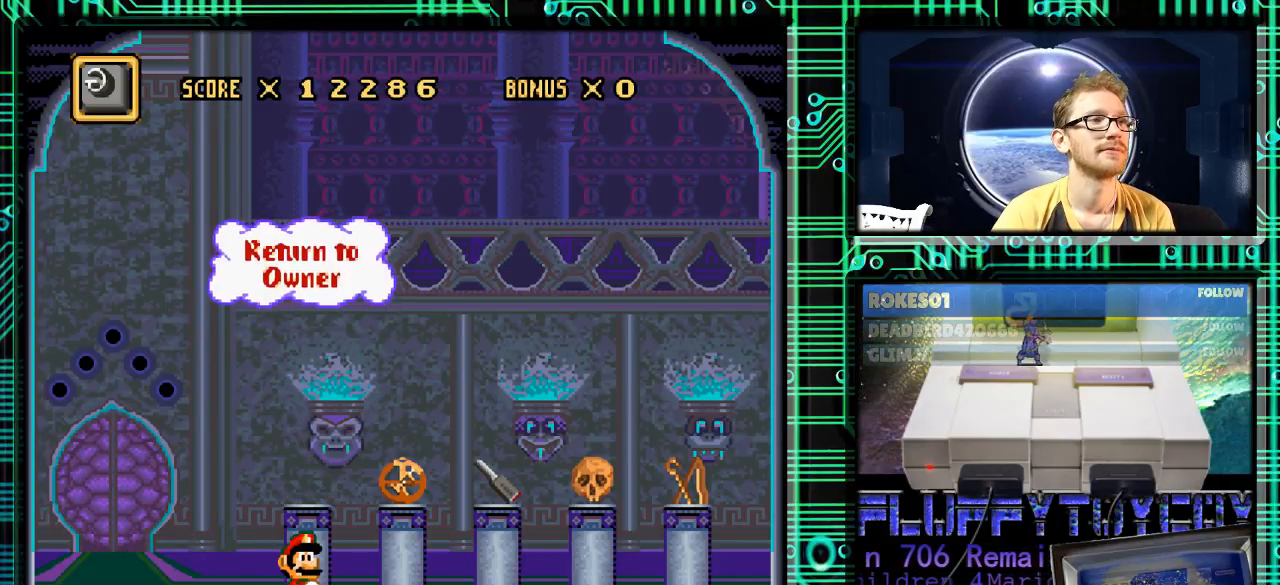
{"buttons": [], "events": []}
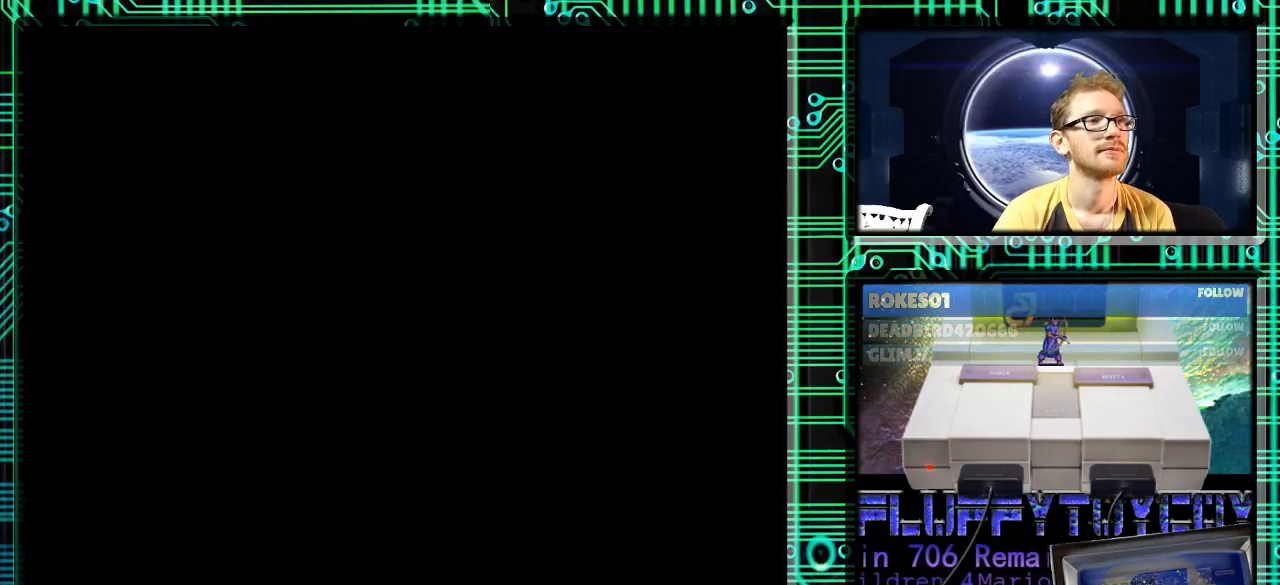
{"buttons": [], "events": []}
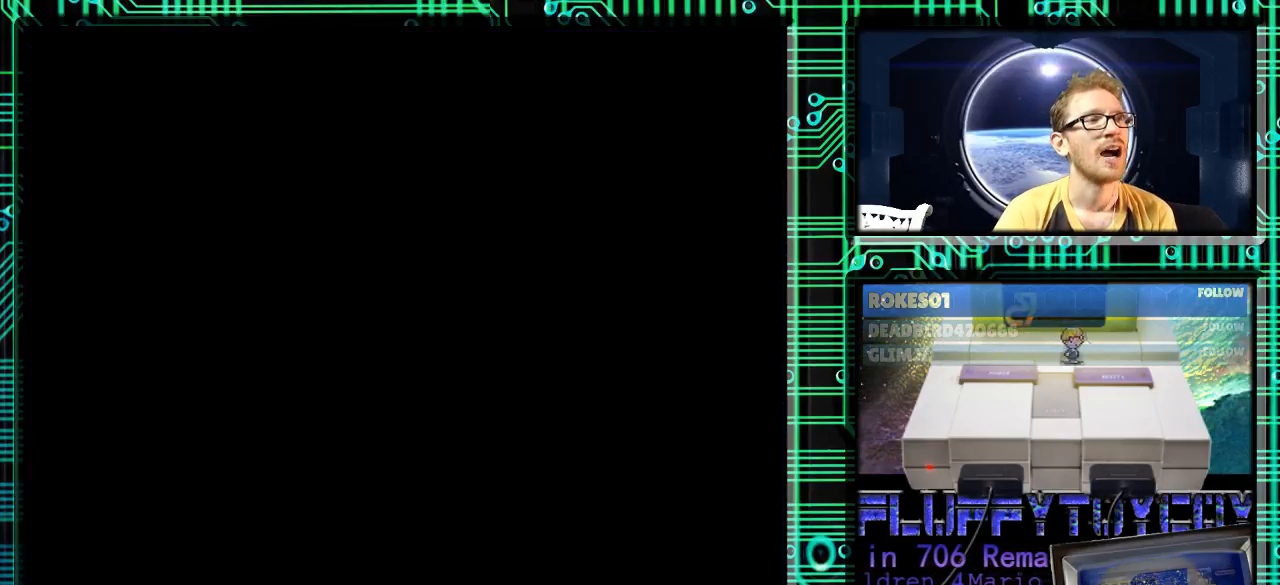
{"buttons": [], "events": []}
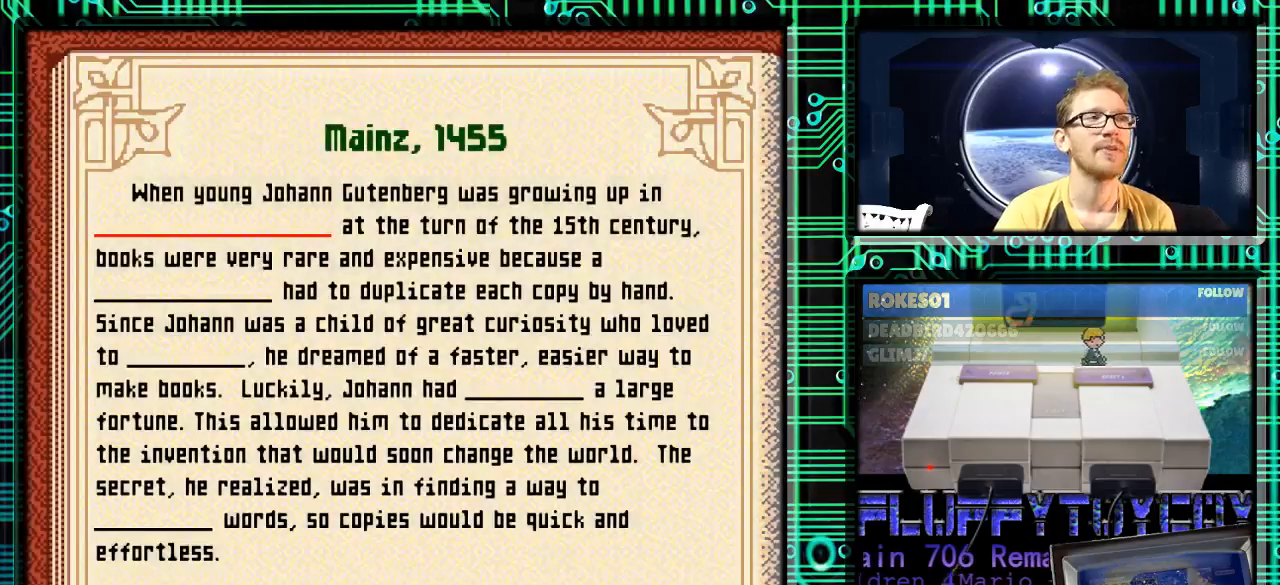
{"buttons": [], "events": []}
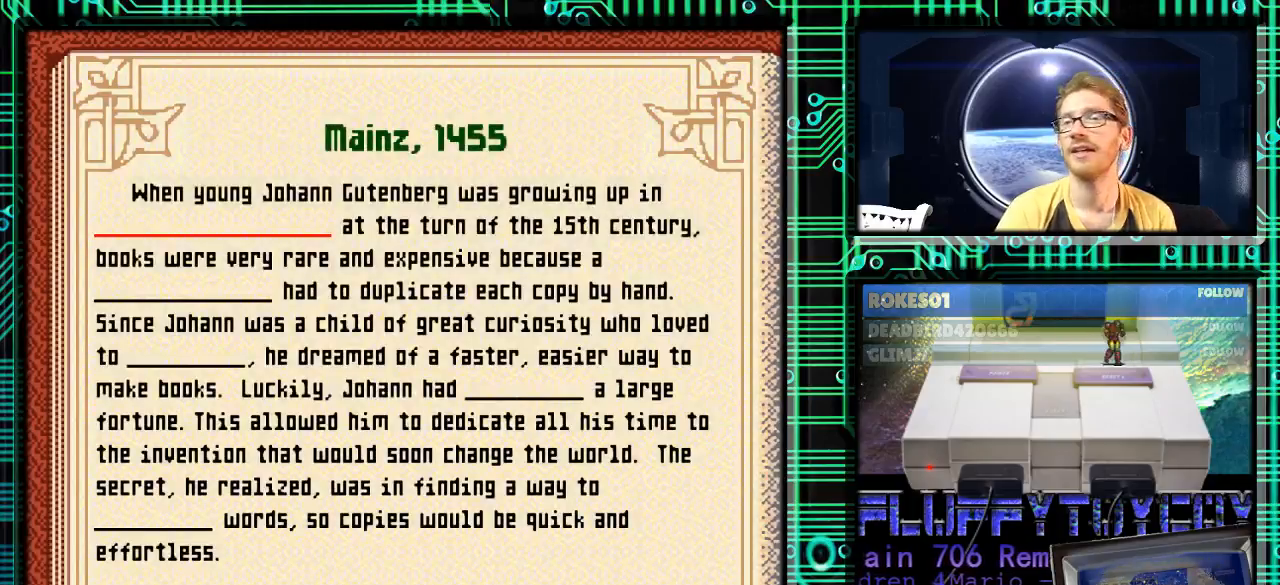
{"buttons": [], "events": []}
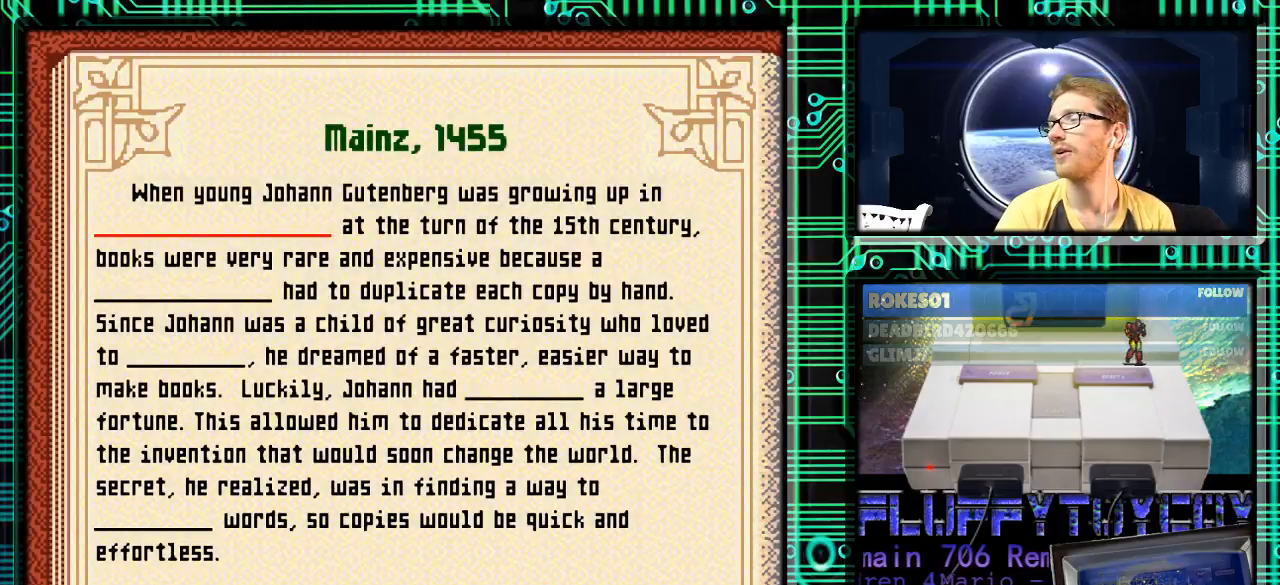
{"buttons": [], "events": [[400, "A", "down"], [500, "A", "up"]]}
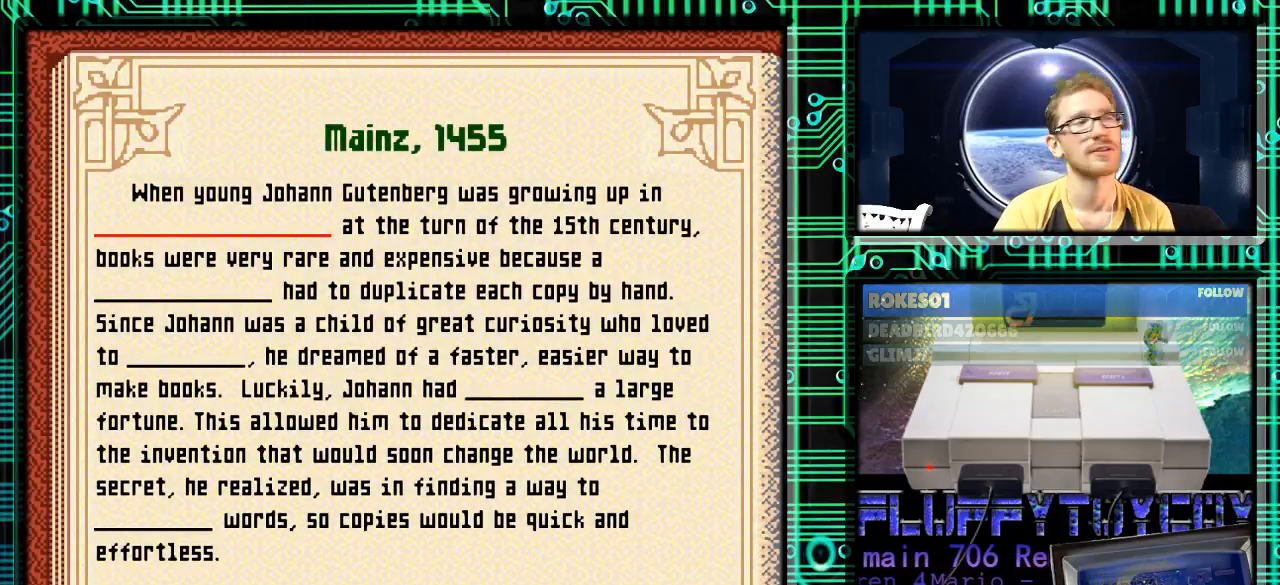
{"buttons": ["B"], "events": [[467, "B", "down"]]}
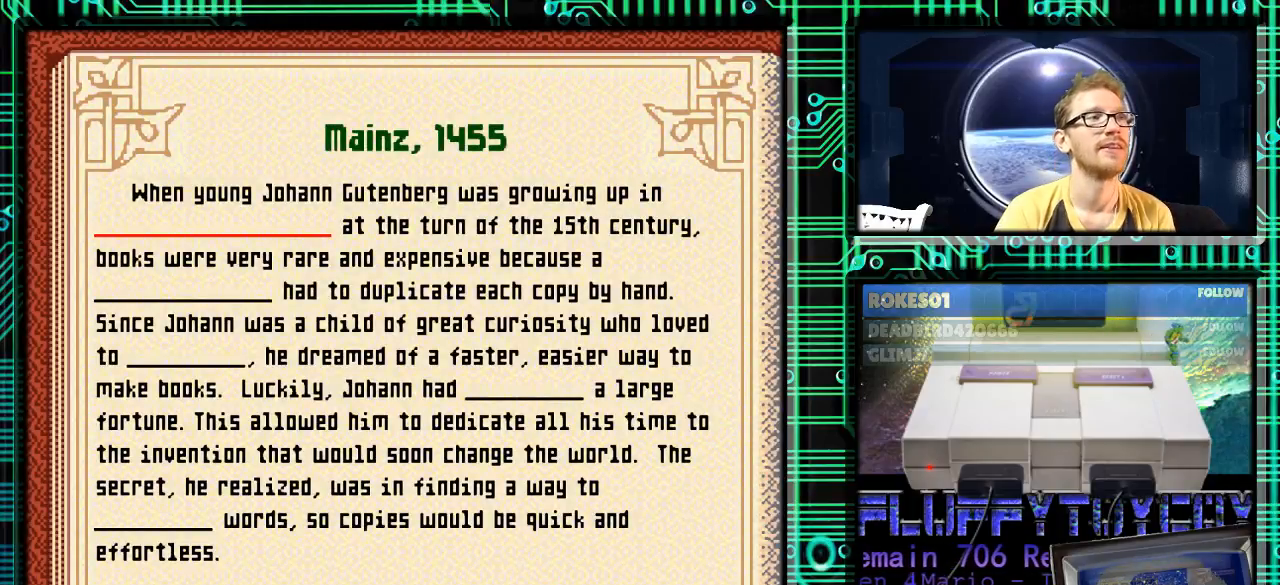
{"buttons": ["X"], "events": [[67, "B", "up"], [467, "X", "down"]]}
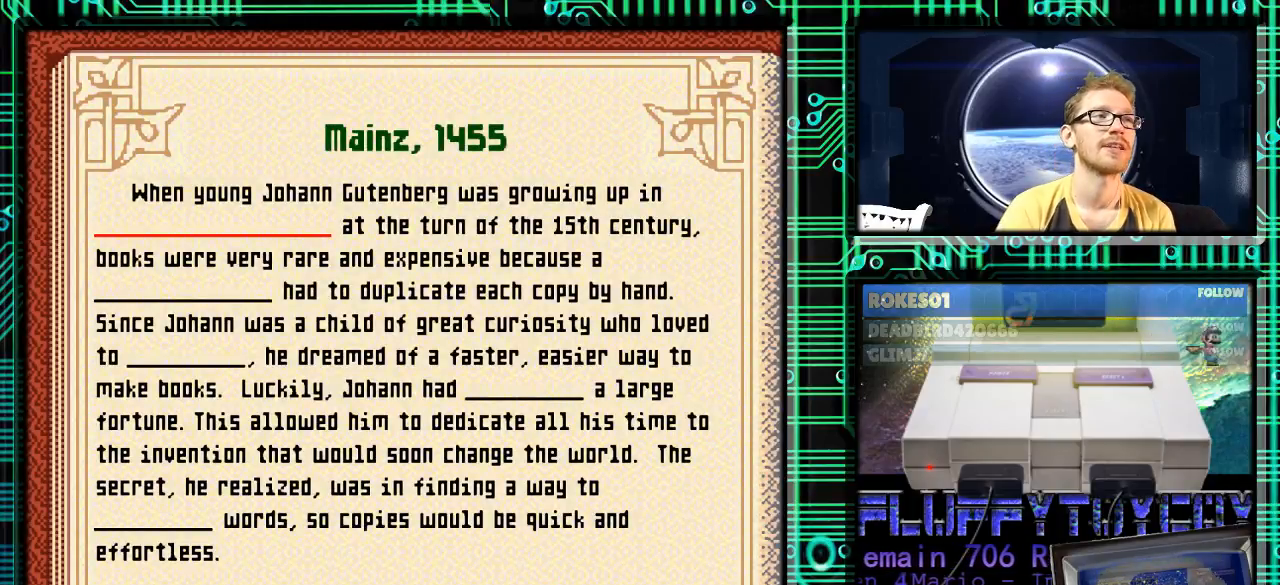
{"buttons": [], "events": [[33, "X", "up"]]}
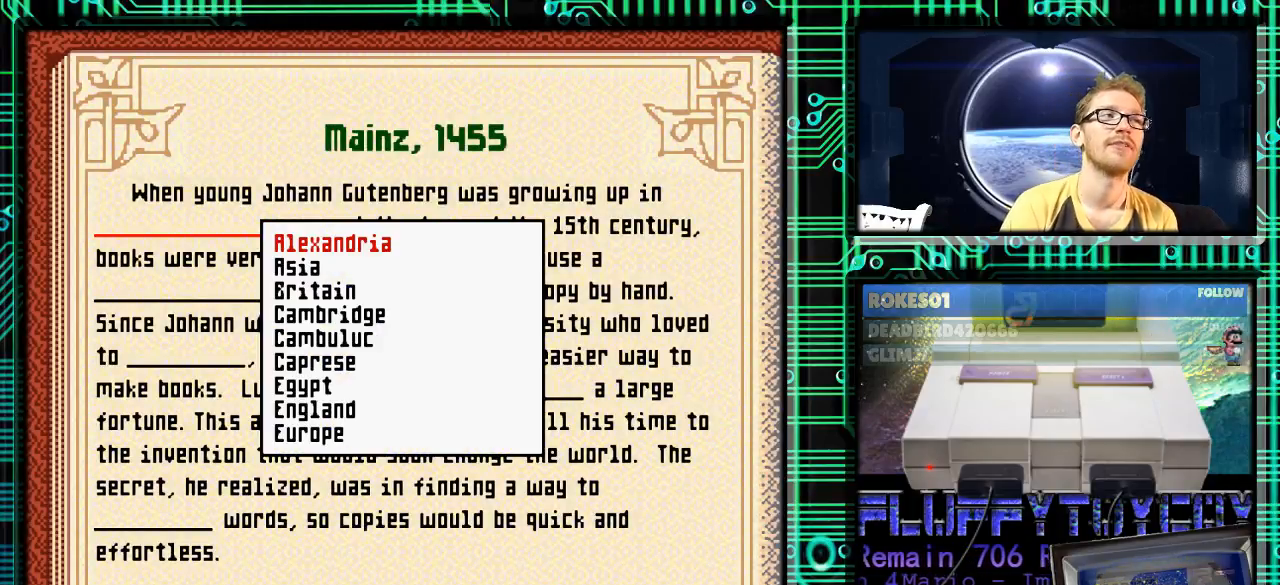
{"buttons": [], "events": []}
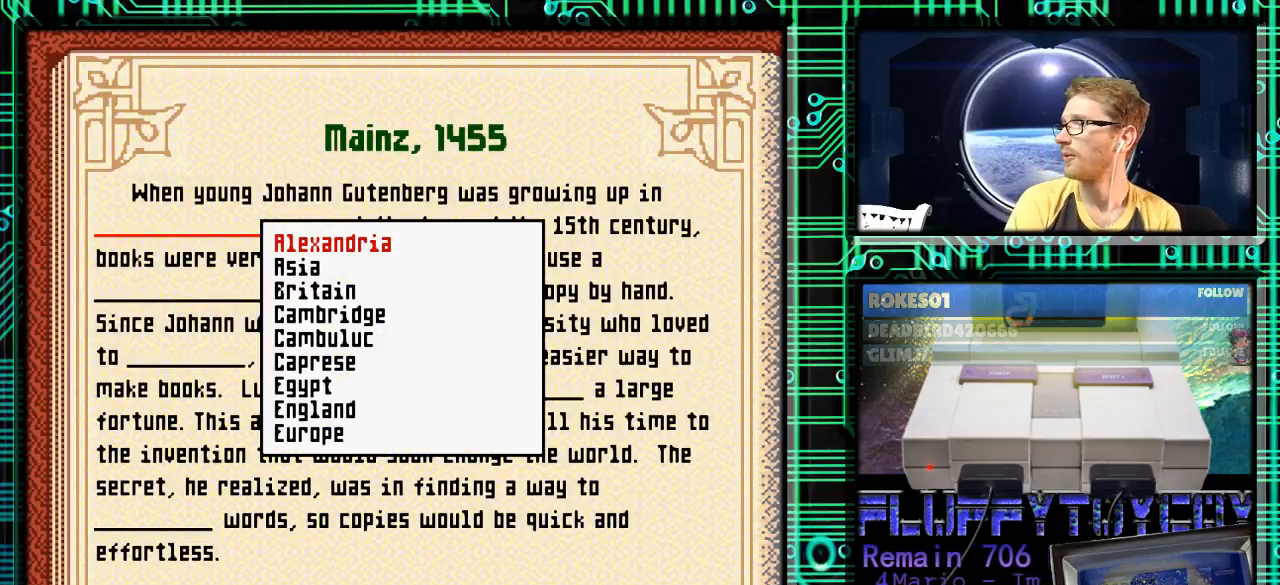
{"buttons": [], "events": []}
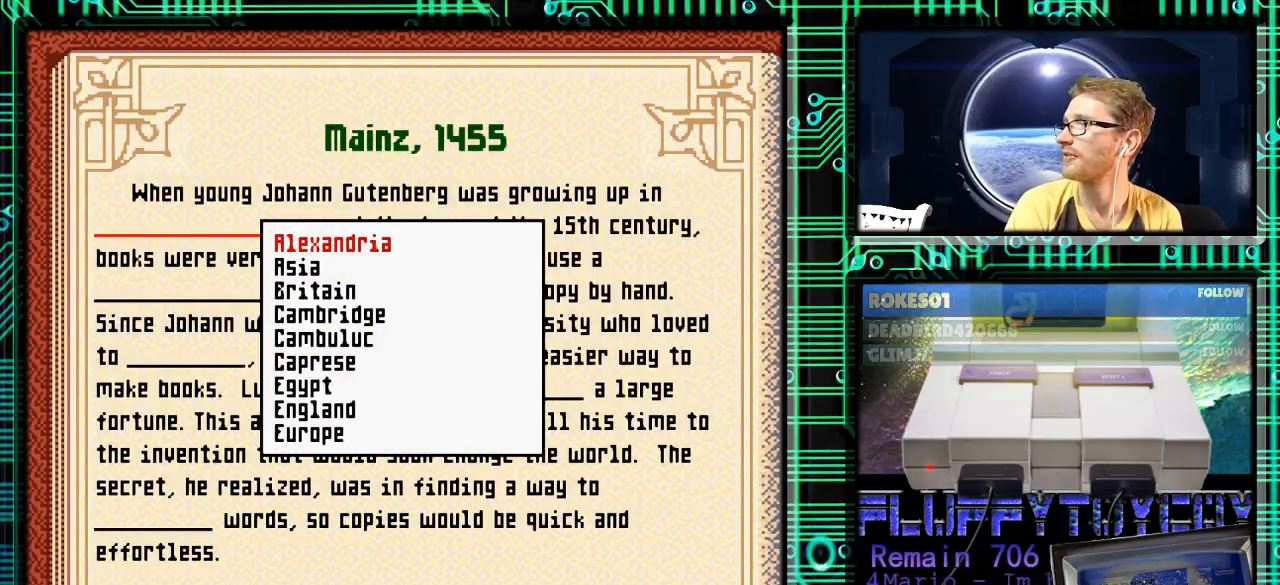
{"buttons": [], "events": []}
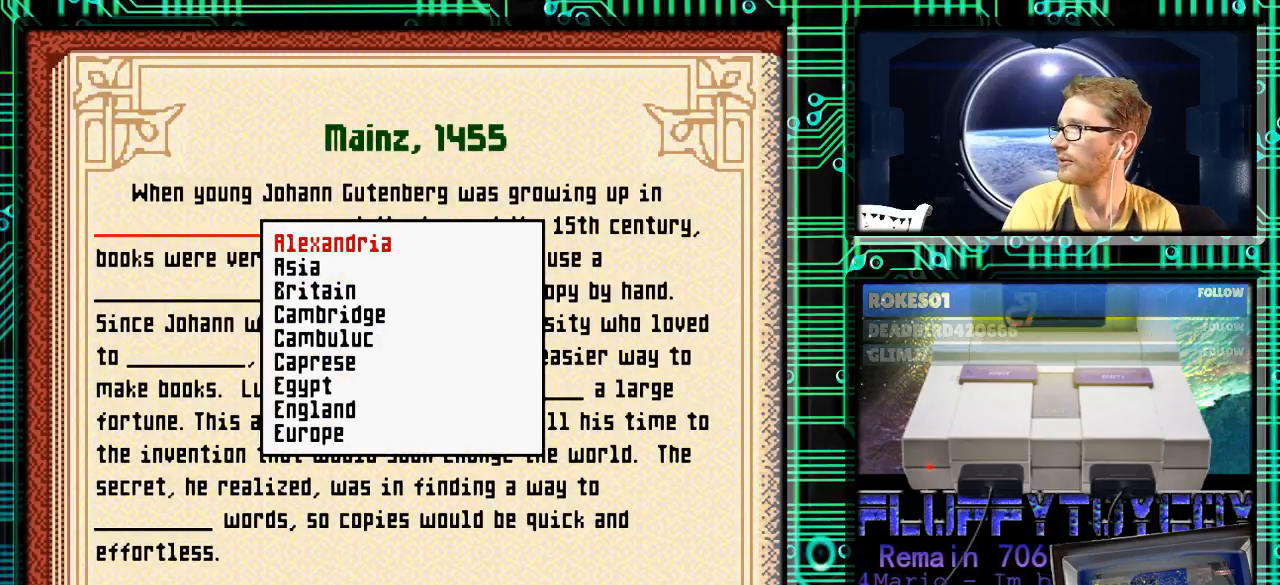
{"buttons": [], "events": []}
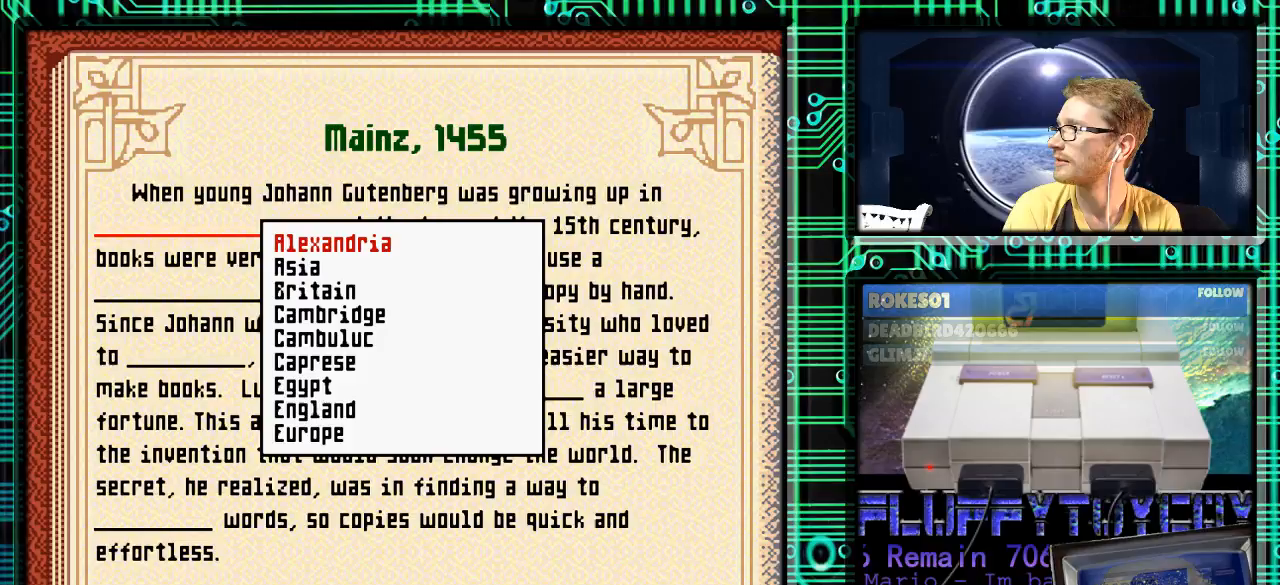
{"buttons": [], "events": []}
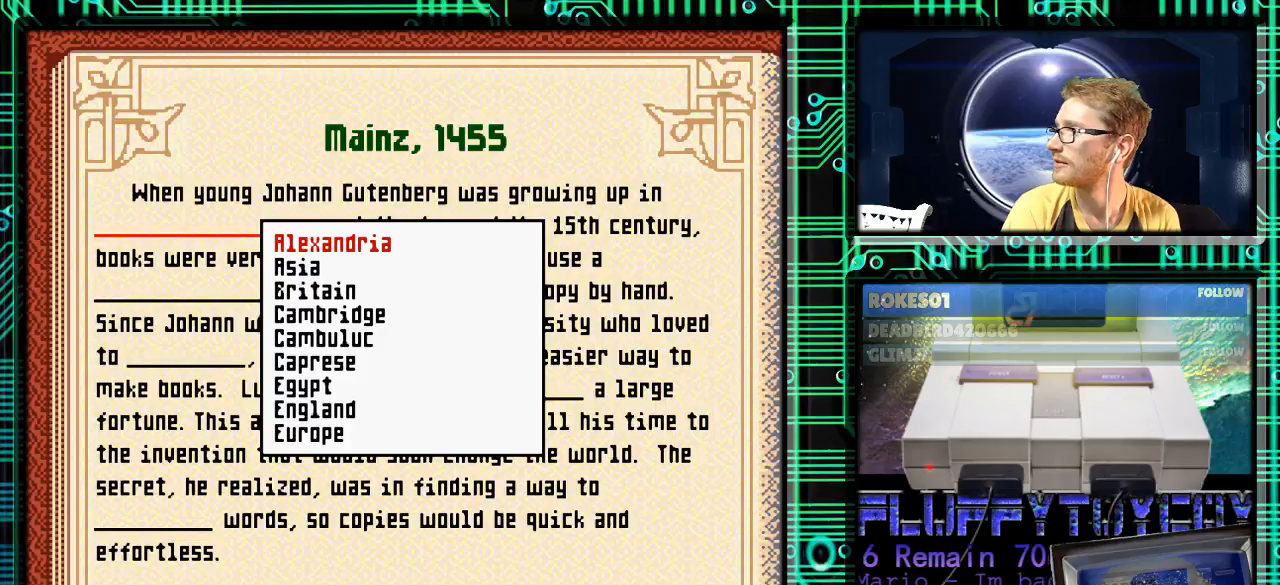
{"buttons": [], "events": []}
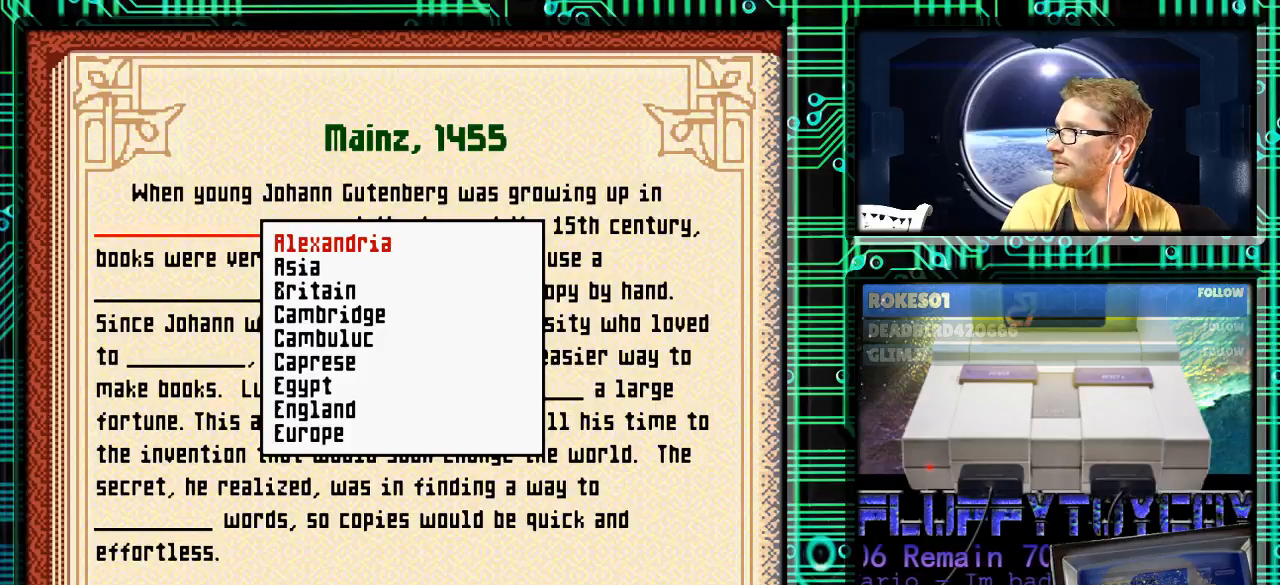
{"buttons": [], "events": []}
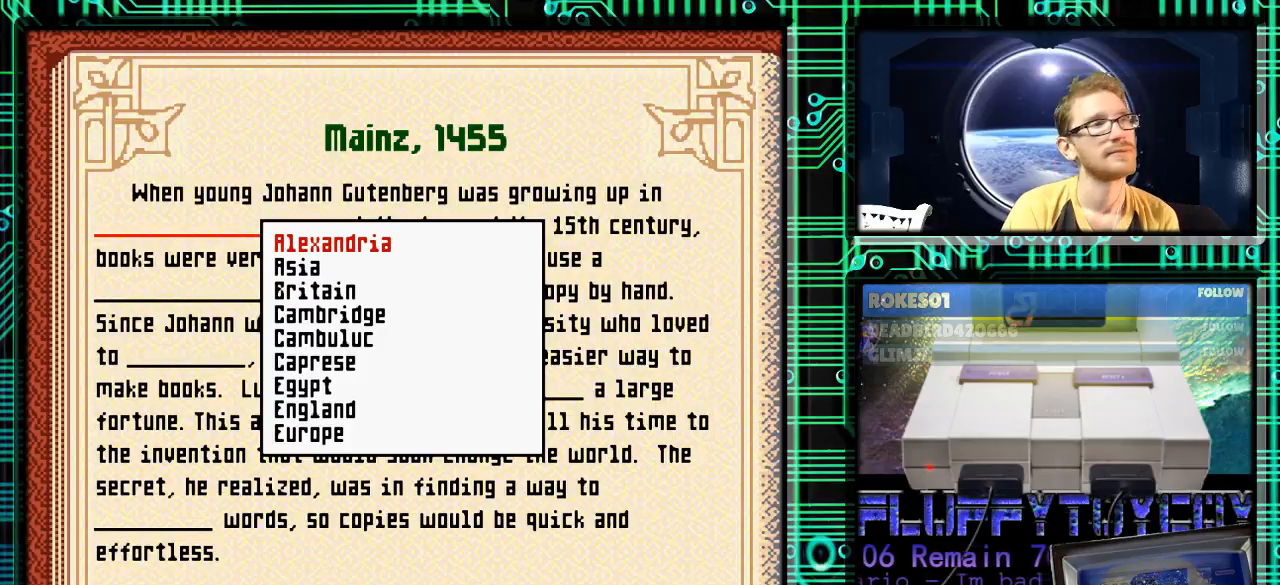
{"buttons": ["DPAD_DOWN"], "events": [[100, "DPAD_DOWN", "down"]]}
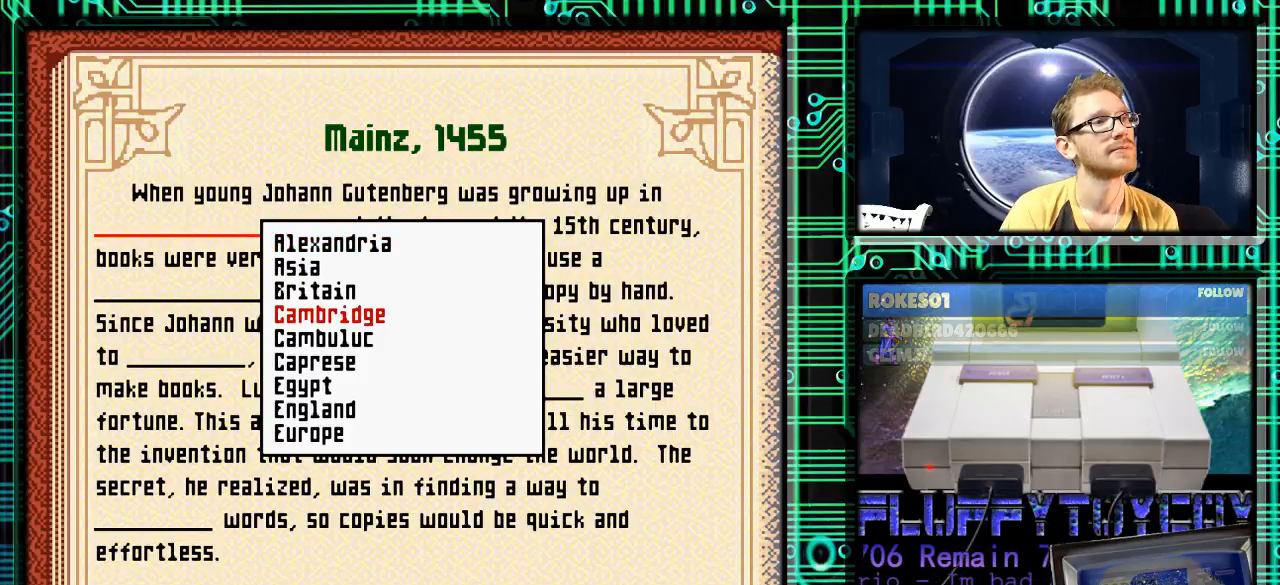
{"buttons": ["DPAD_DOWN"], "events": []}
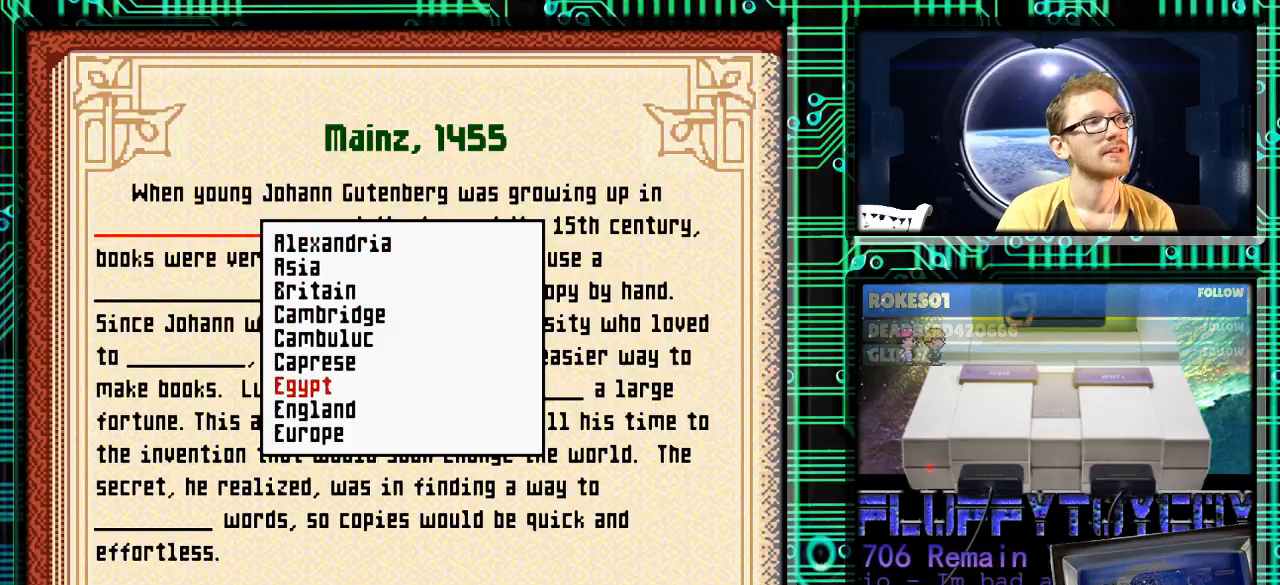
{"buttons": ["DPAD_DOWN"], "events": []}
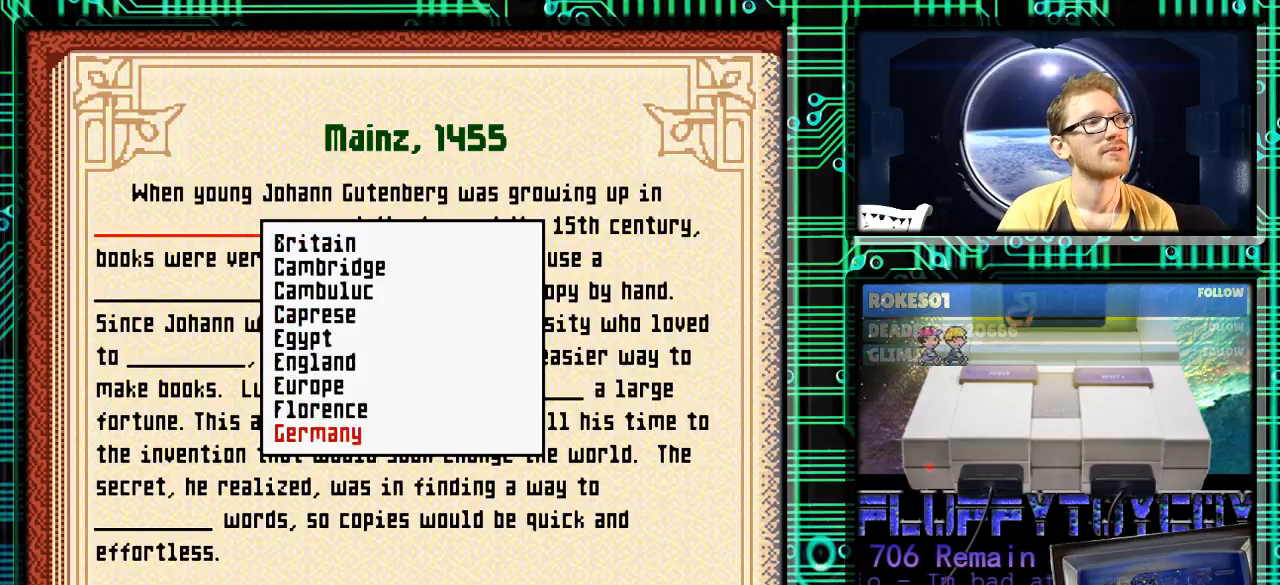
{"buttons": ["DPAD_DOWN"], "events": []}
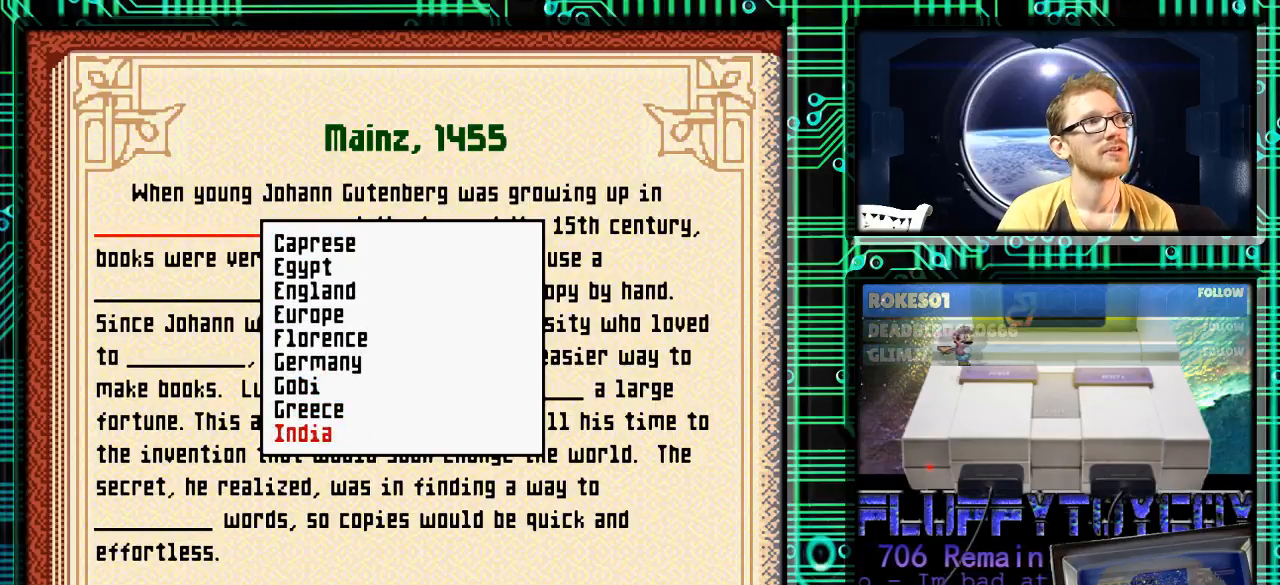
{"buttons": ["DPAD_DOWN"], "events": []}